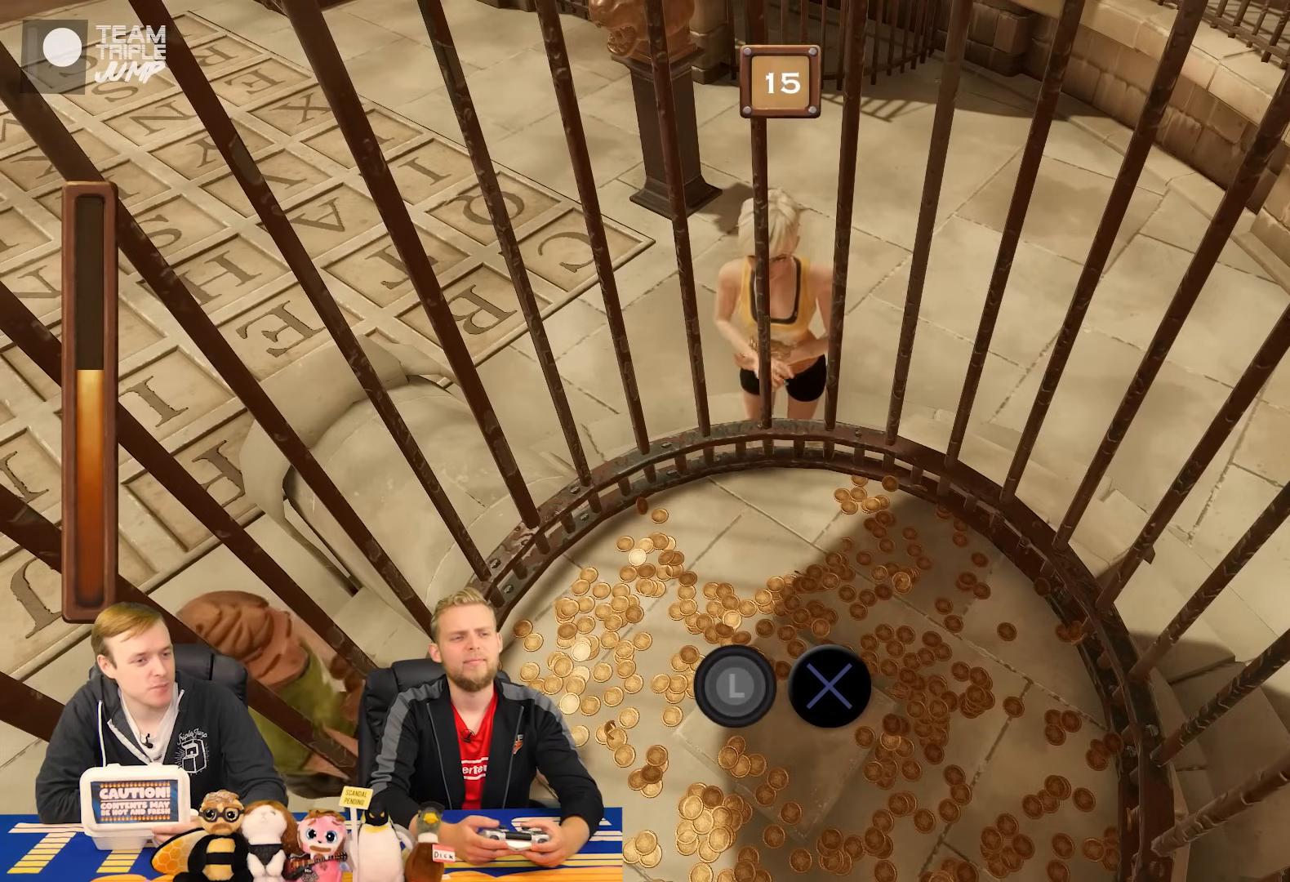
Gameplay with a controller (PlayStation layout); each line is a JSON object with the inputs held at the frame after it. "events" lists button and stick changes between this image and that frame as [ms after this image, input, new state], when the widget could be followed in between. Not read: L2 L3 R2 R3 left_stick.
{"buttons": ["CROSS", "CIRCLE"], "right_stick": "center", "events": []}
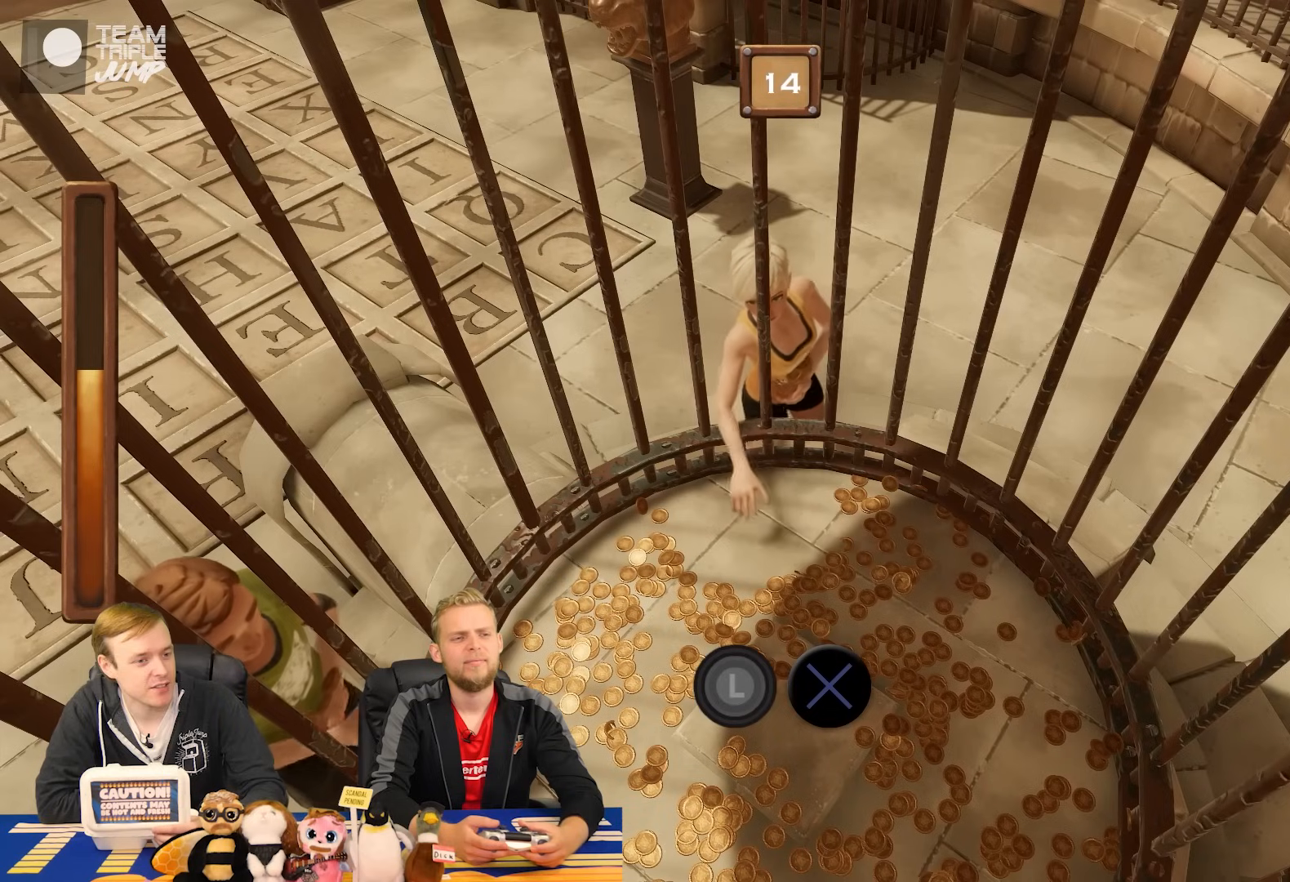
{"buttons": ["CROSS", "CIRCLE"], "right_stick": "center", "events": []}
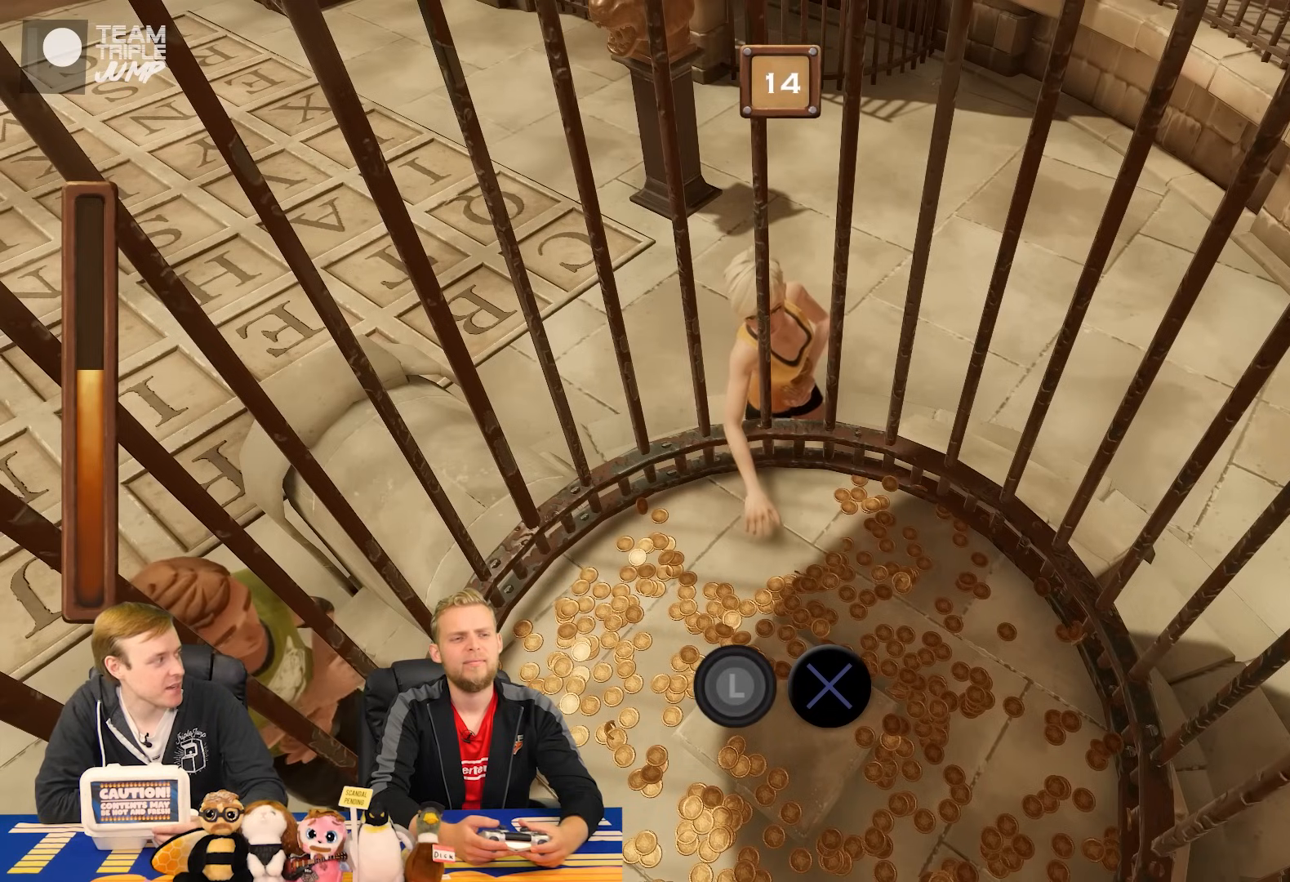
{"buttons": ["CROSS", "CIRCLE"], "right_stick": "center", "events": []}
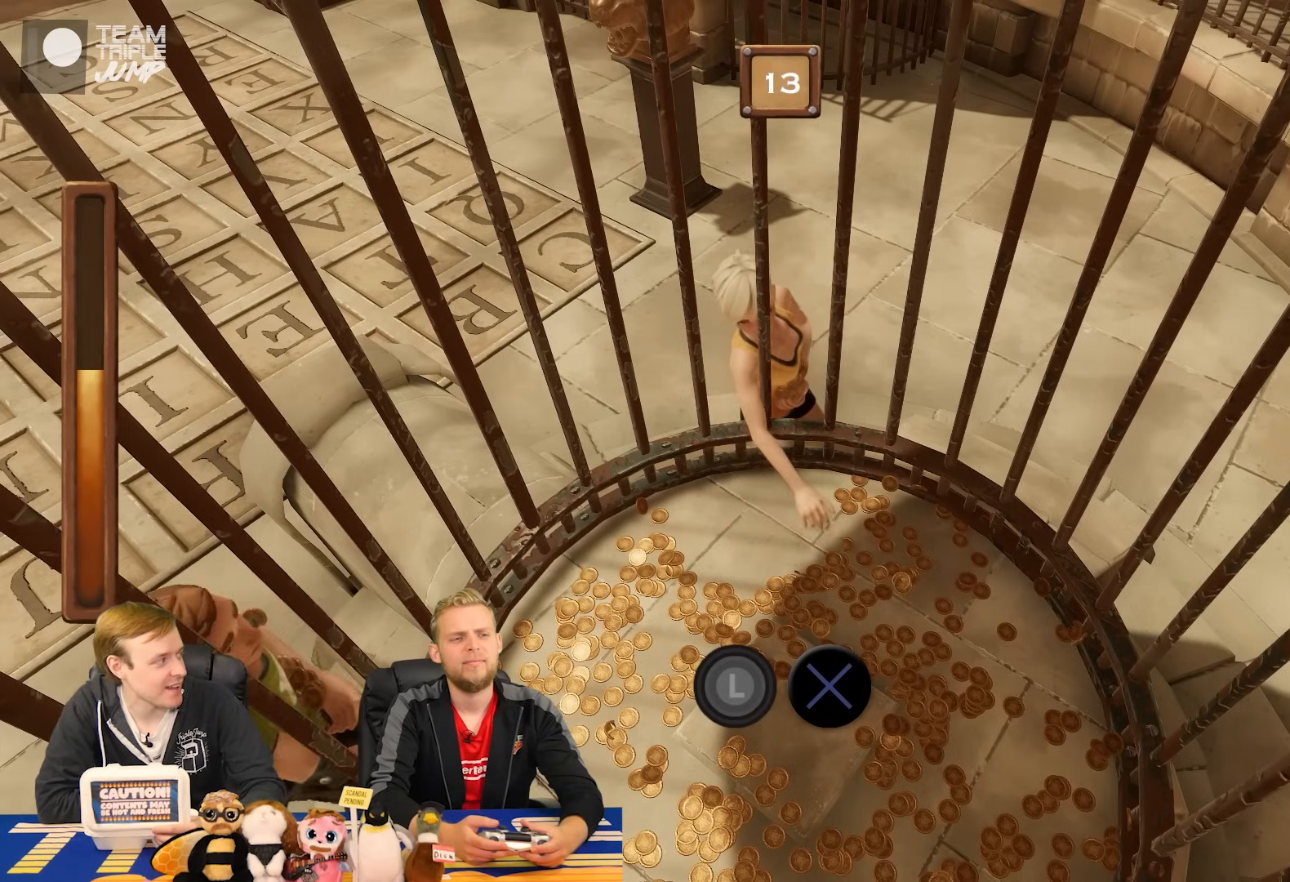
{"buttons": ["CROSS", "CIRCLE"], "right_stick": "center", "events": []}
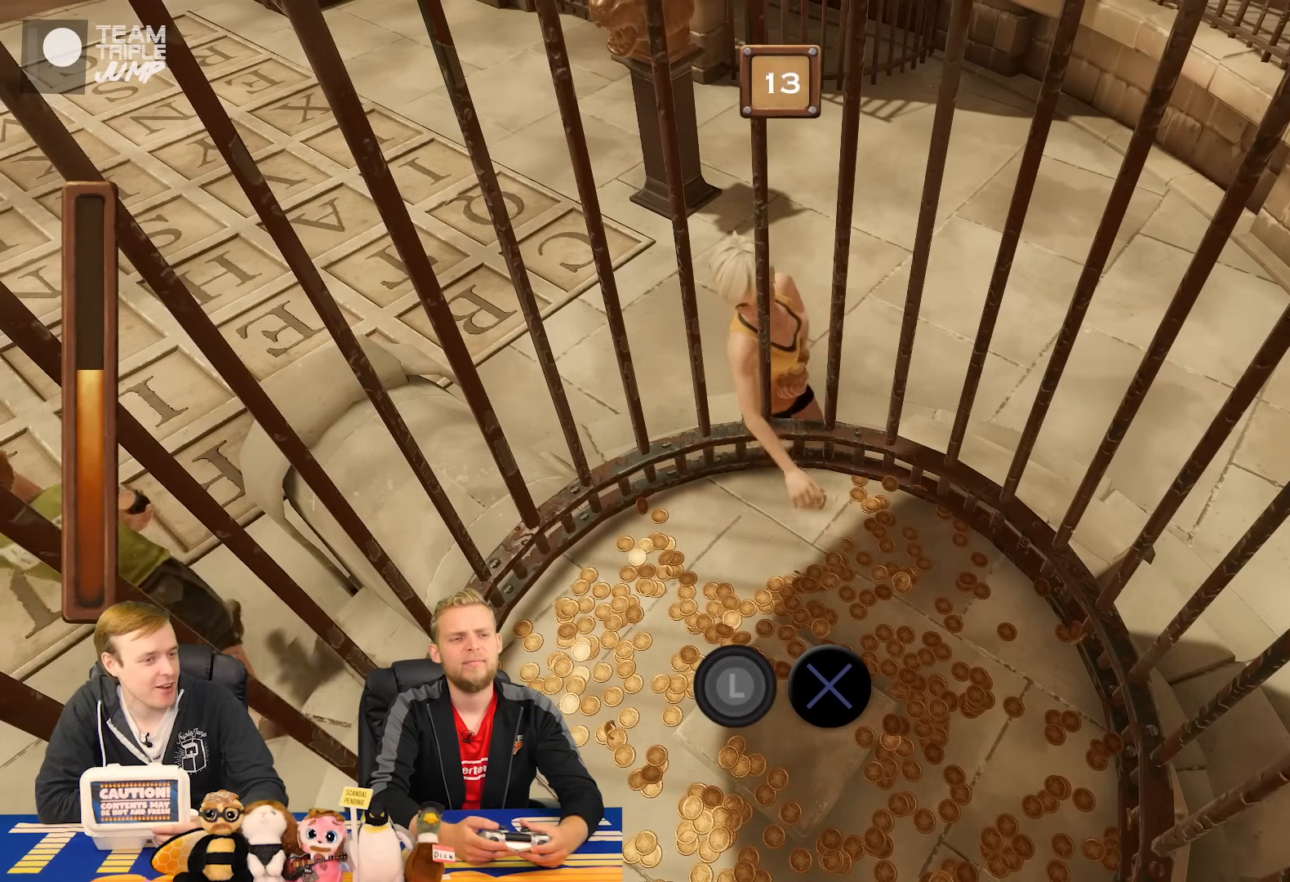
{"buttons": ["CROSS", "CIRCLE"], "right_stick": "center", "events": []}
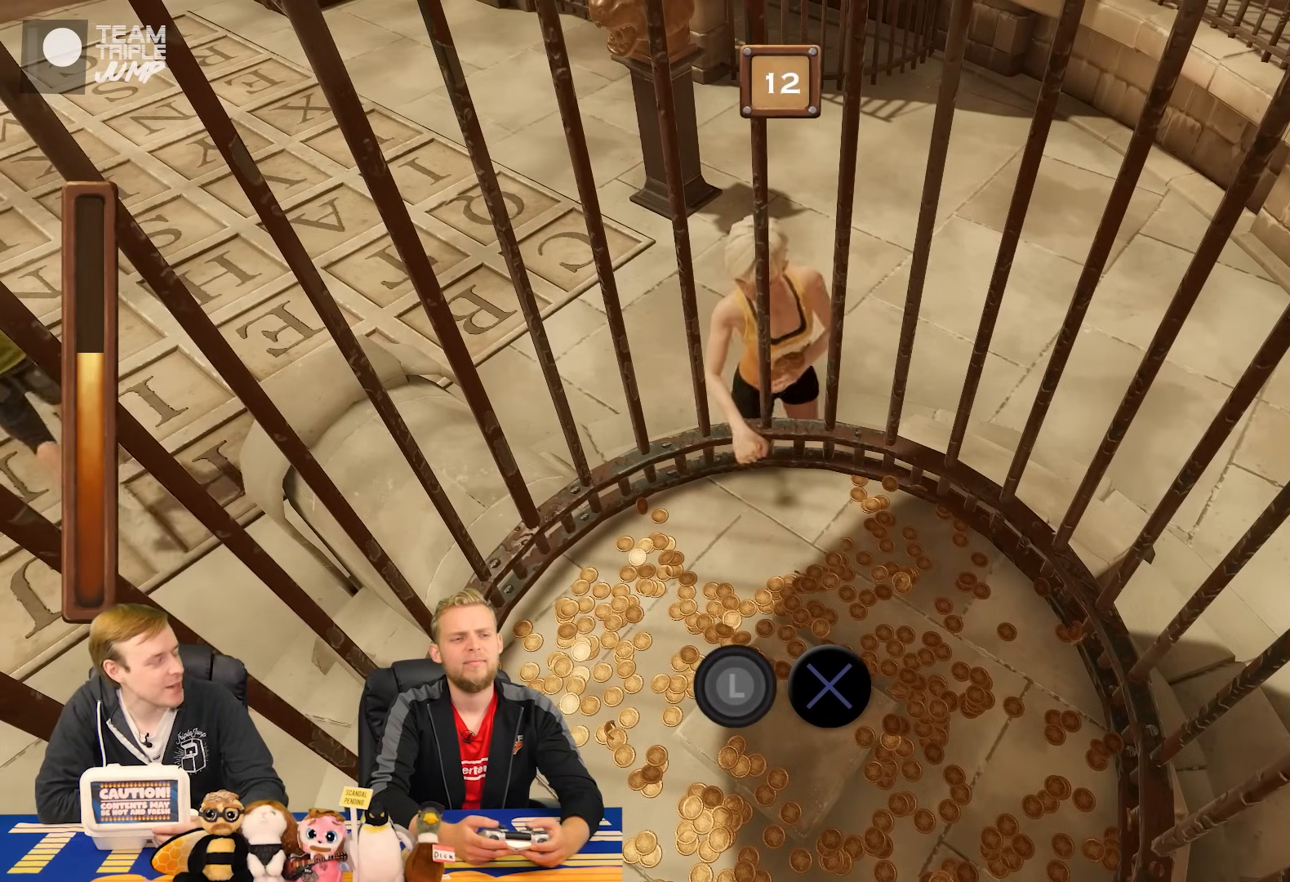
{"buttons": ["CROSS", "CIRCLE"], "right_stick": "center", "events": []}
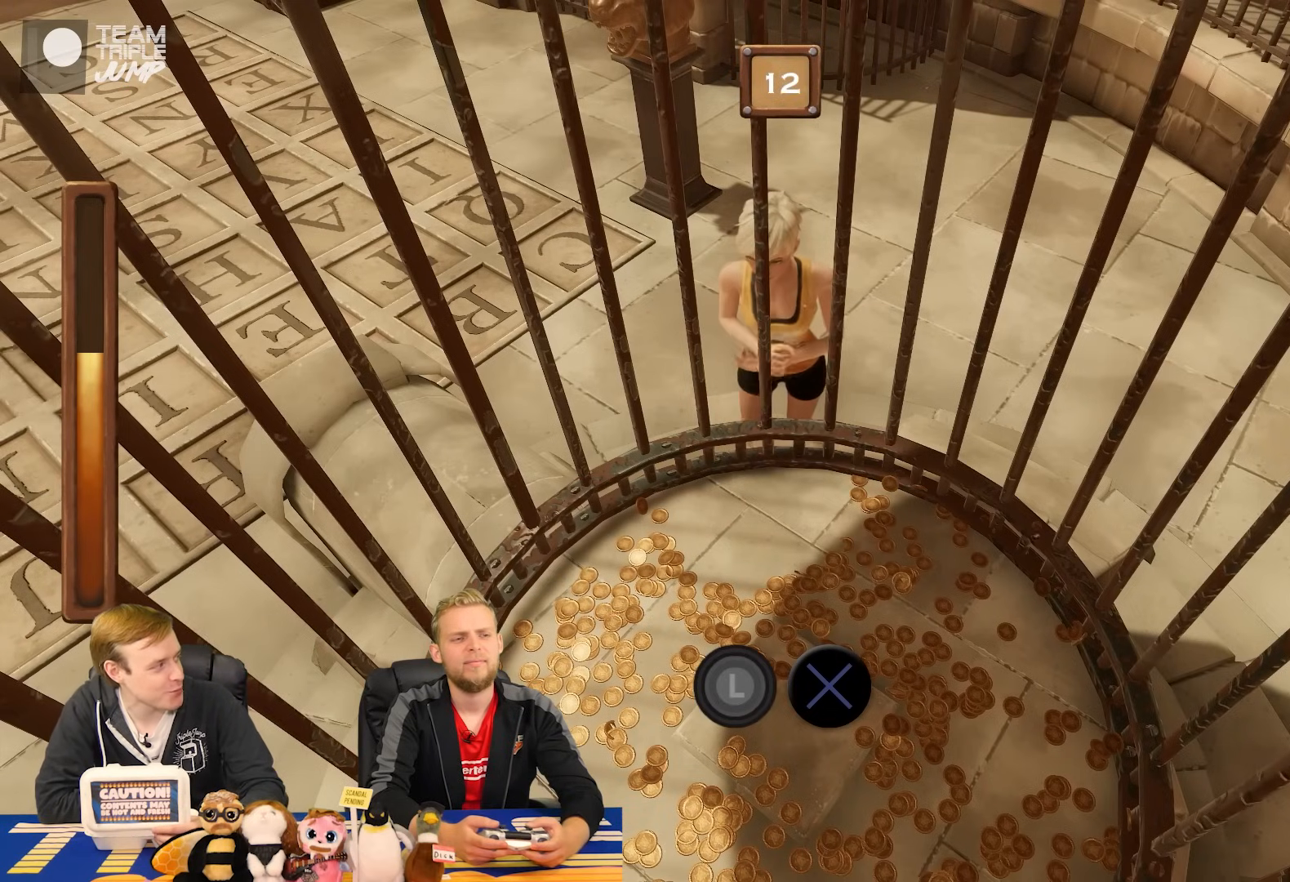
{"buttons": ["CROSS", "CIRCLE"], "right_stick": "center", "events": []}
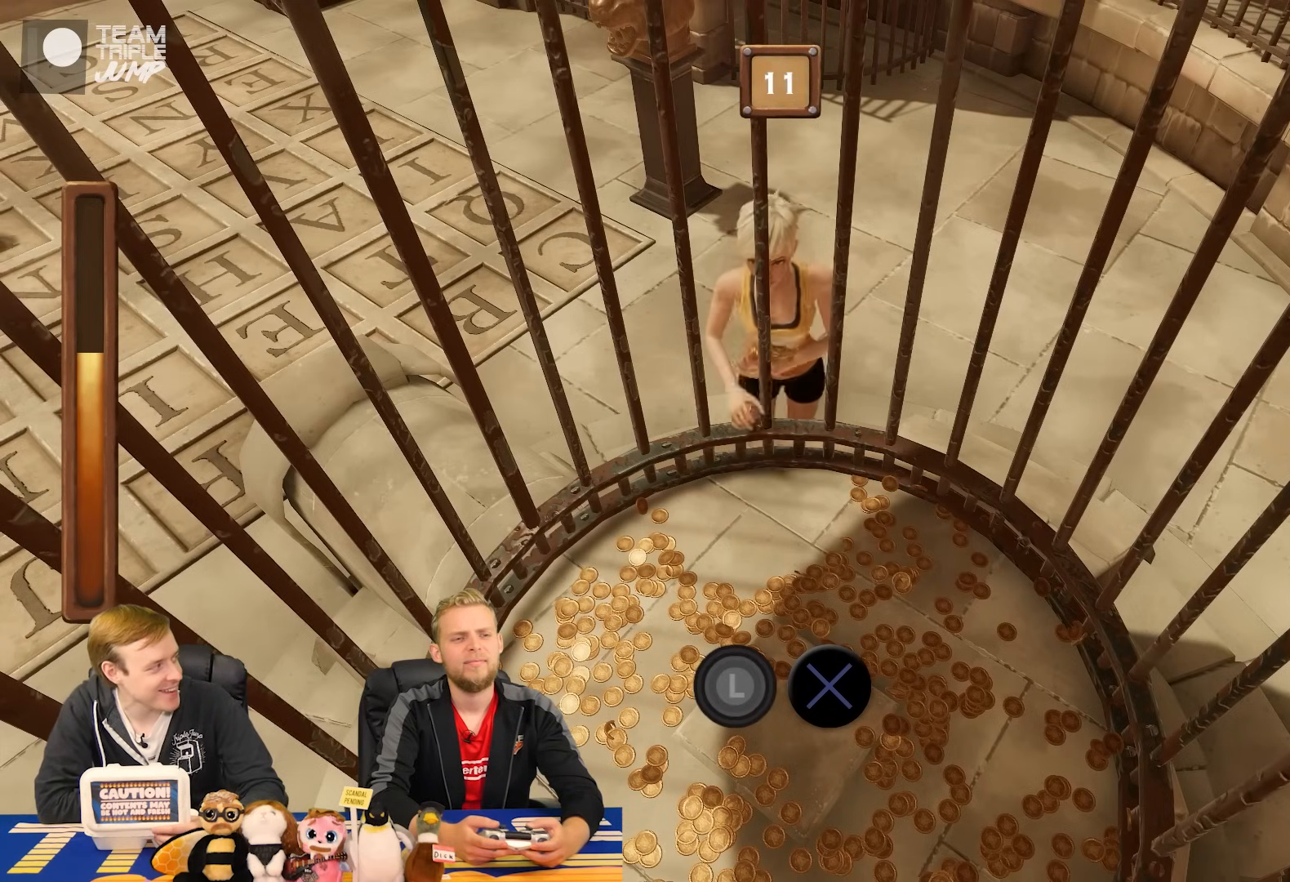
{"buttons": ["CROSS", "CIRCLE"], "right_stick": "center", "events": []}
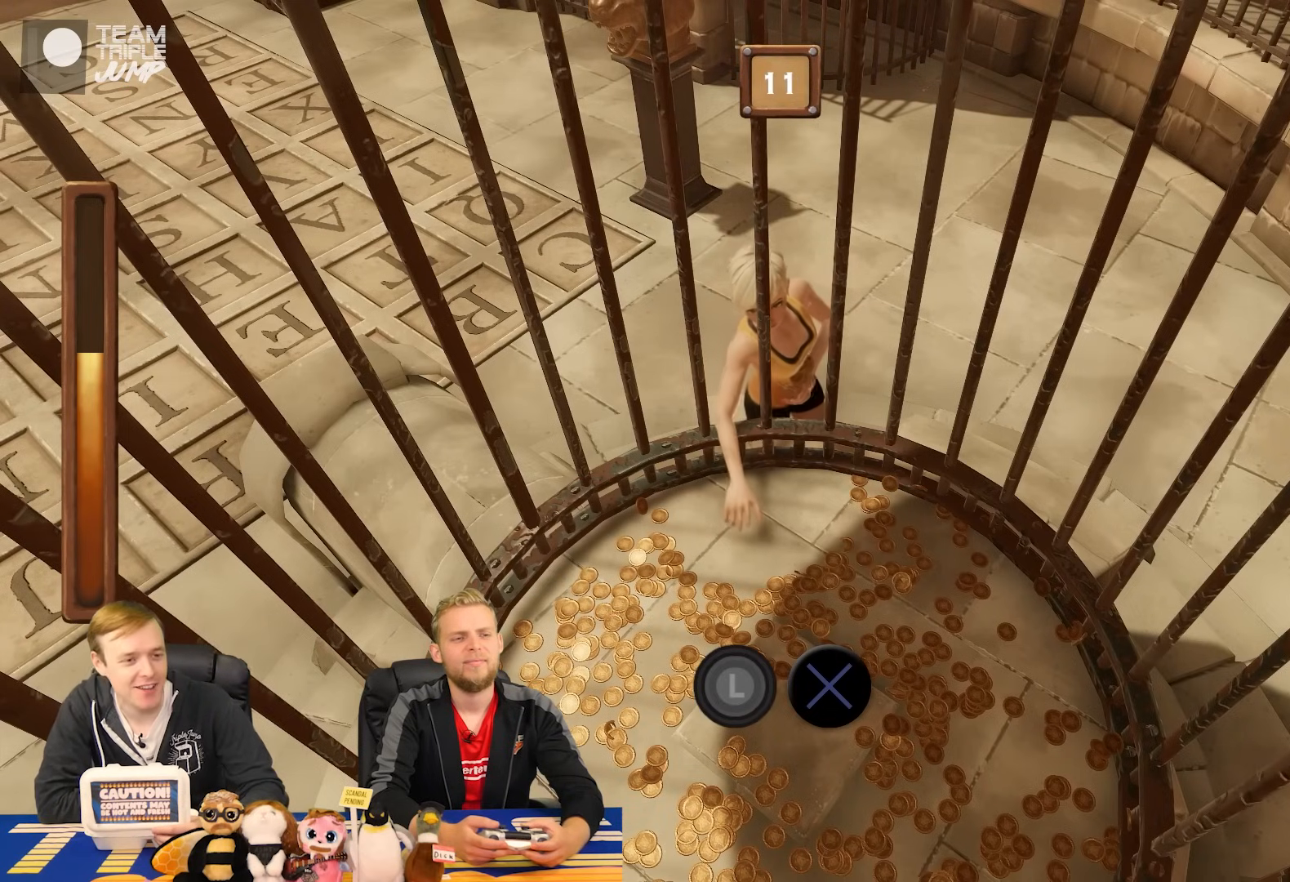
{"buttons": ["CROSS", "CIRCLE"], "right_stick": "center", "events": []}
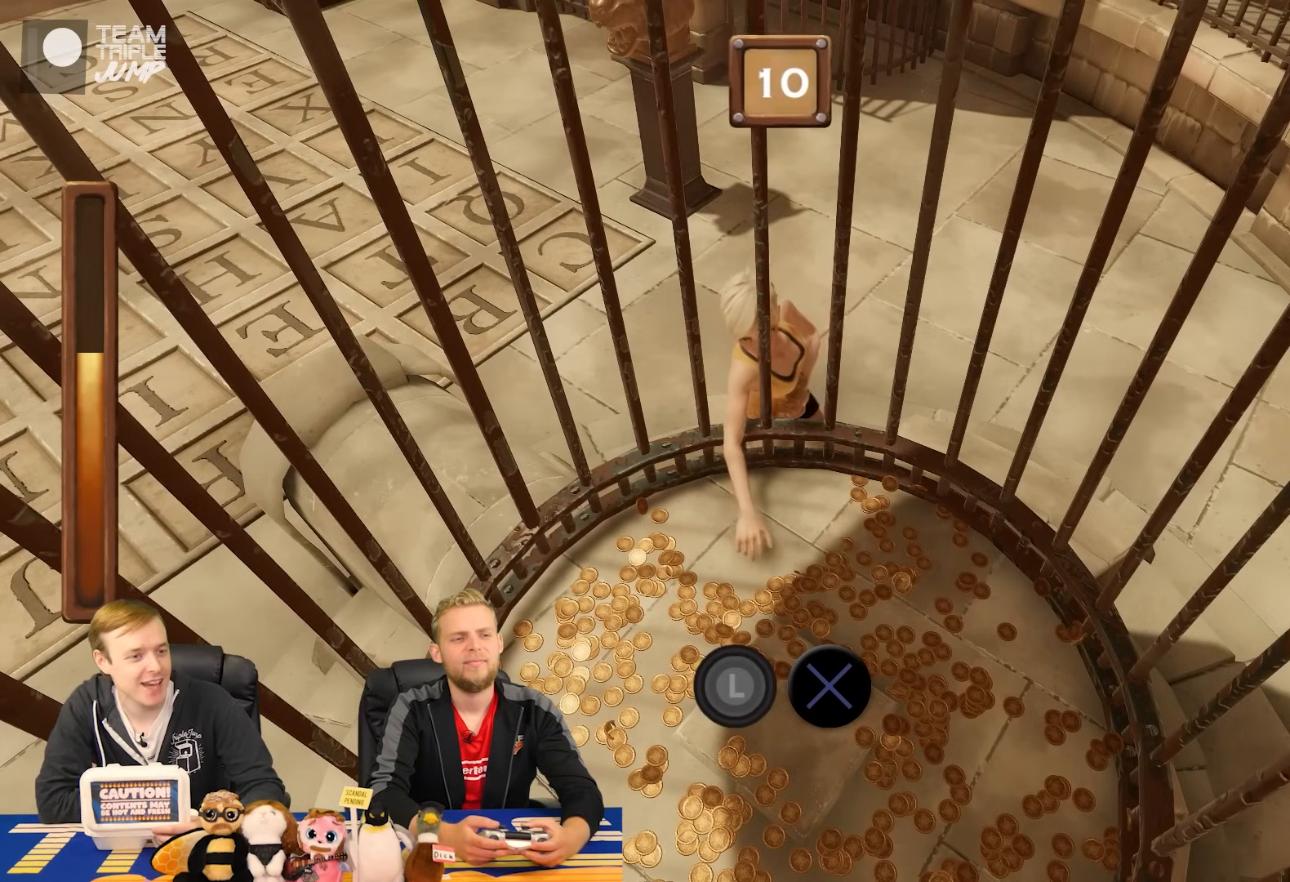
{"buttons": ["CROSS", "CIRCLE"], "right_stick": "center", "events": []}
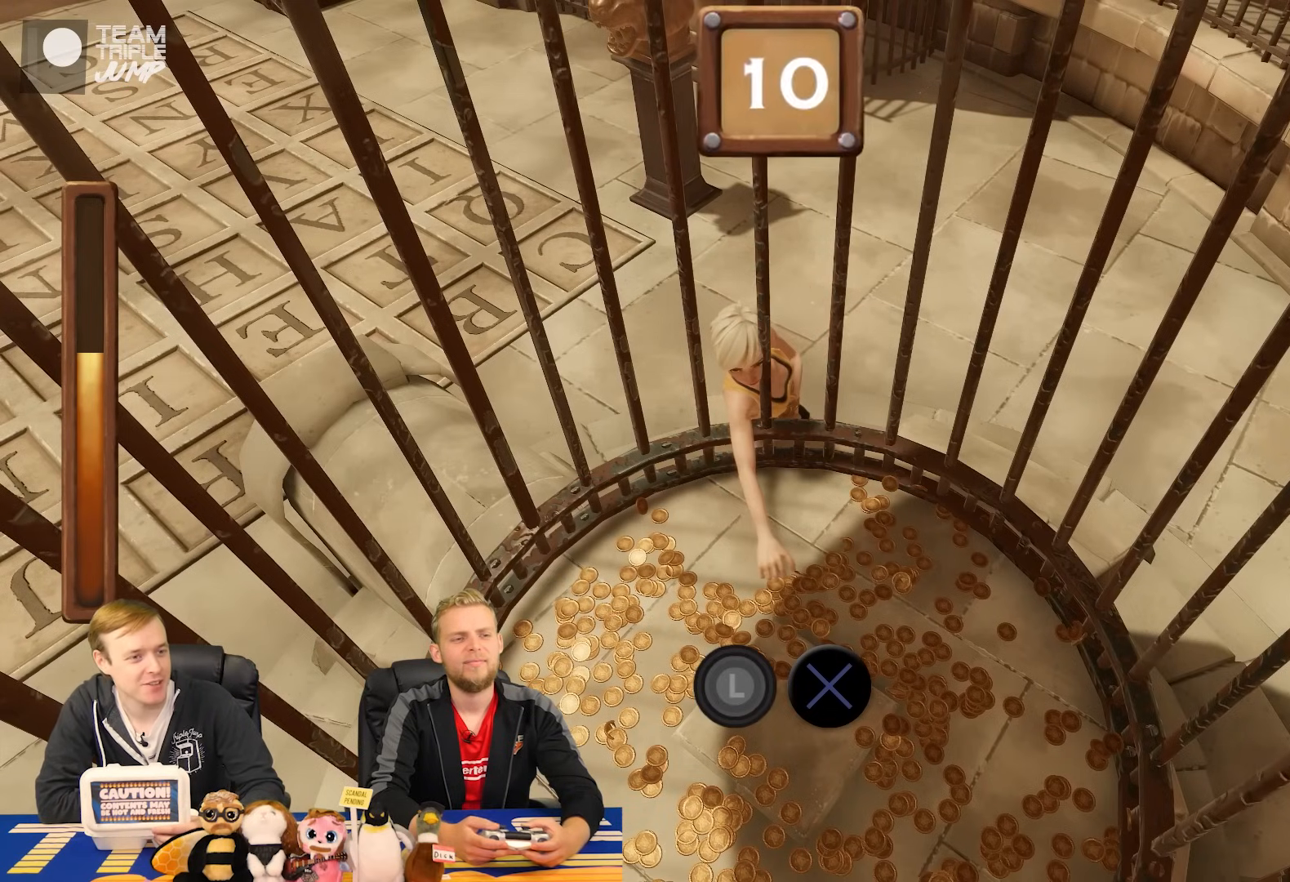
{"buttons": ["CROSS", "CIRCLE"], "right_stick": "center", "events": []}
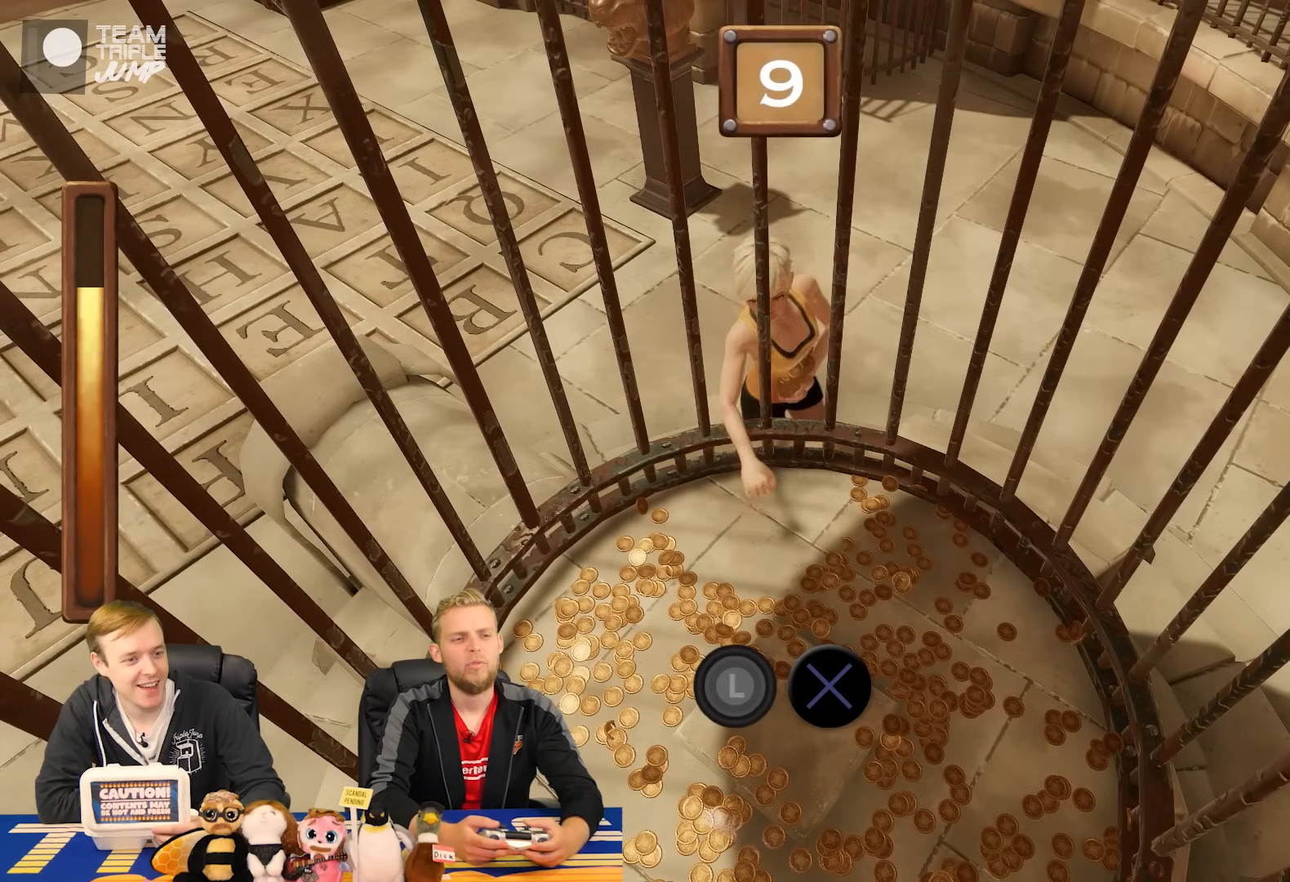
{"buttons": ["CROSS", "CIRCLE"], "right_stick": "center", "events": []}
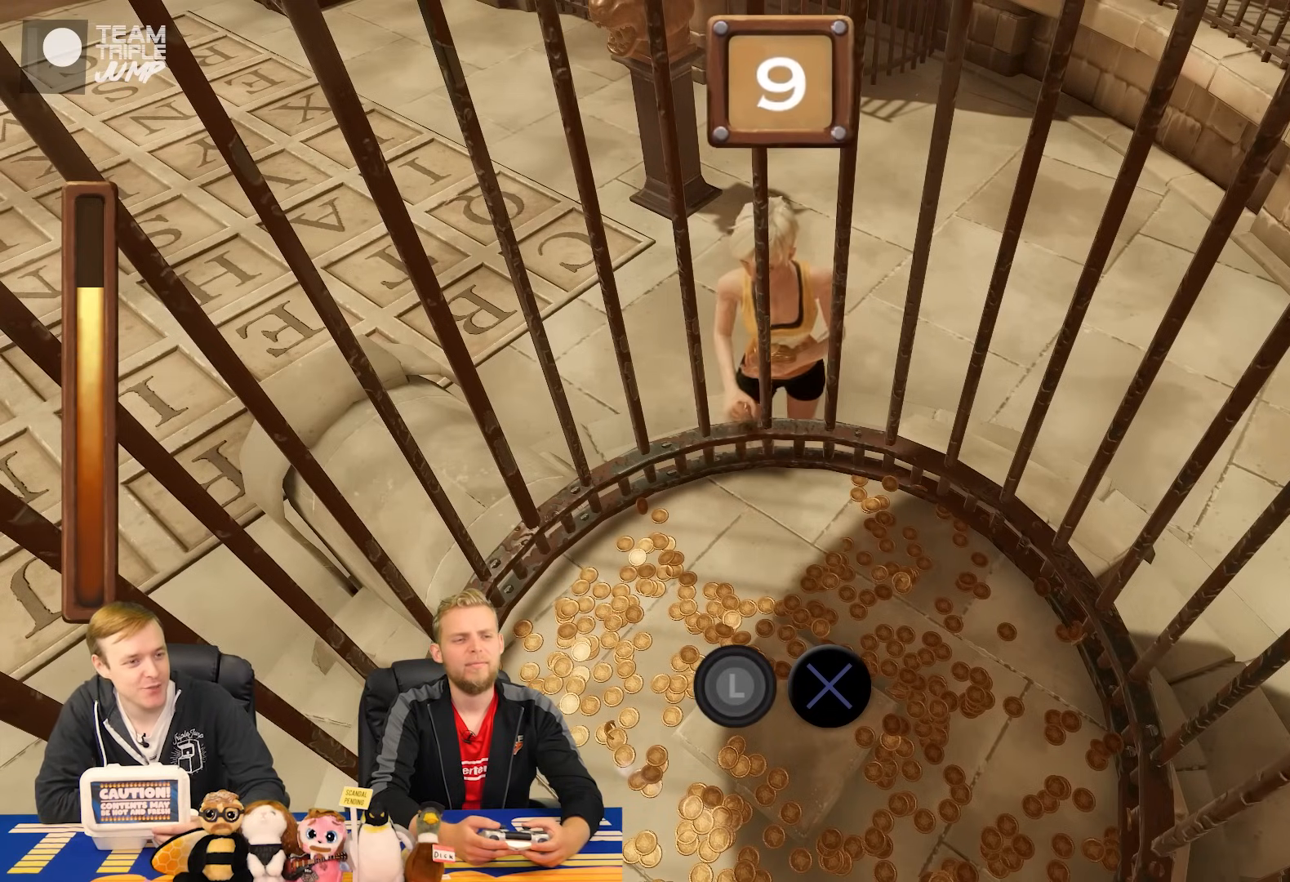
{"buttons": ["CROSS", "CIRCLE"], "right_stick": "center", "events": []}
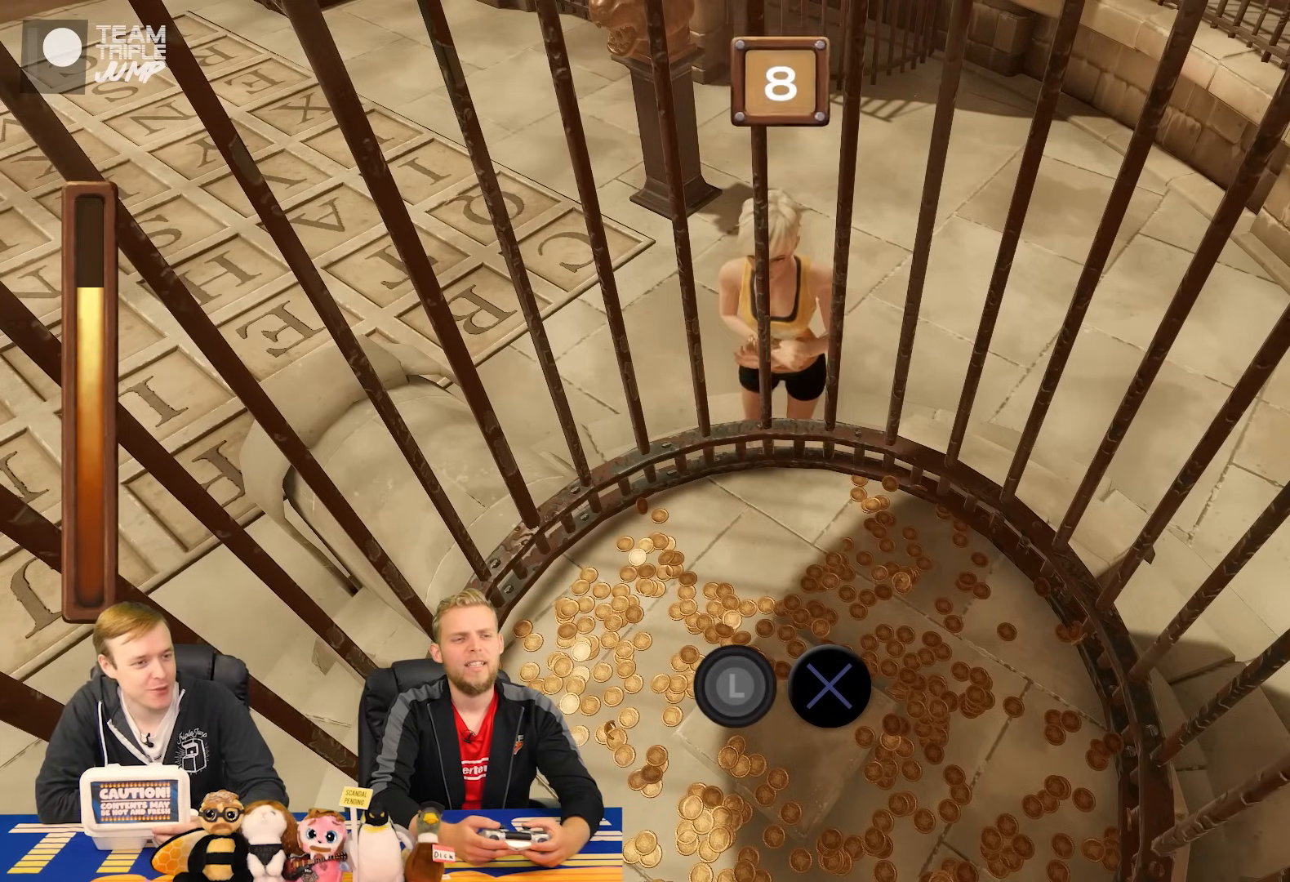
{"buttons": ["CROSS", "CIRCLE"], "right_stick": "center", "events": []}
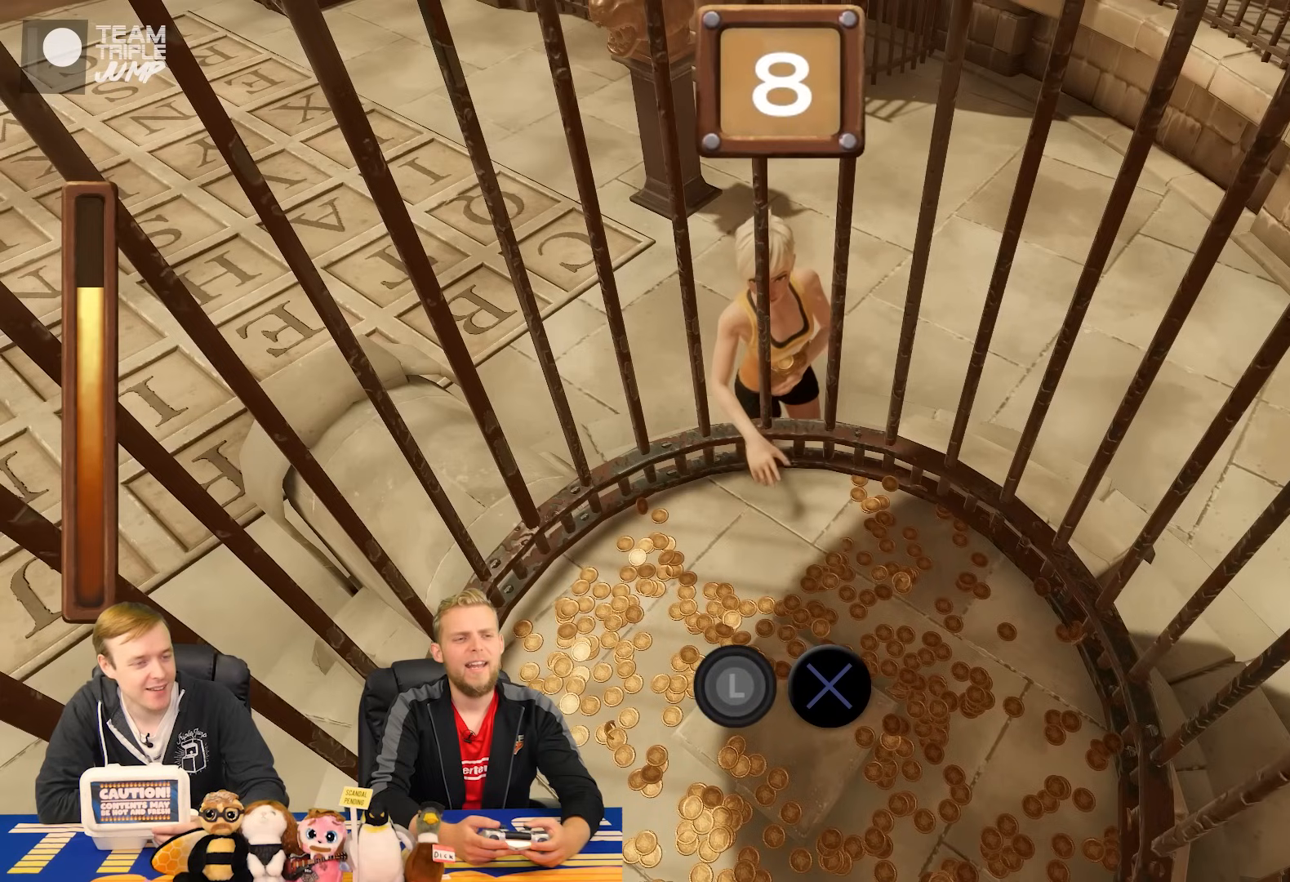
{"buttons": ["CROSS", "CIRCLE"], "right_stick": "center", "events": []}
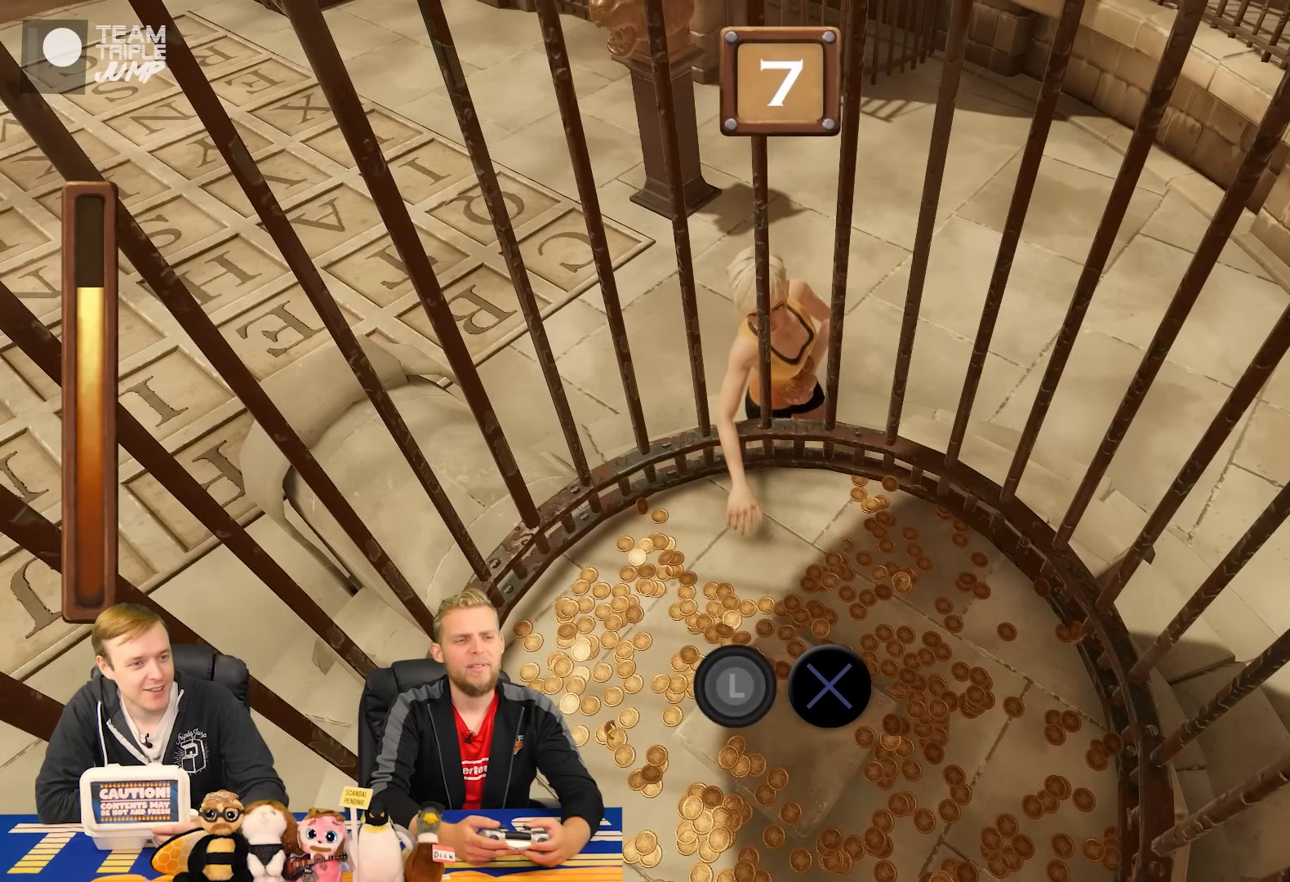
{"buttons": ["CROSS", "CIRCLE"], "right_stick": "center", "events": []}
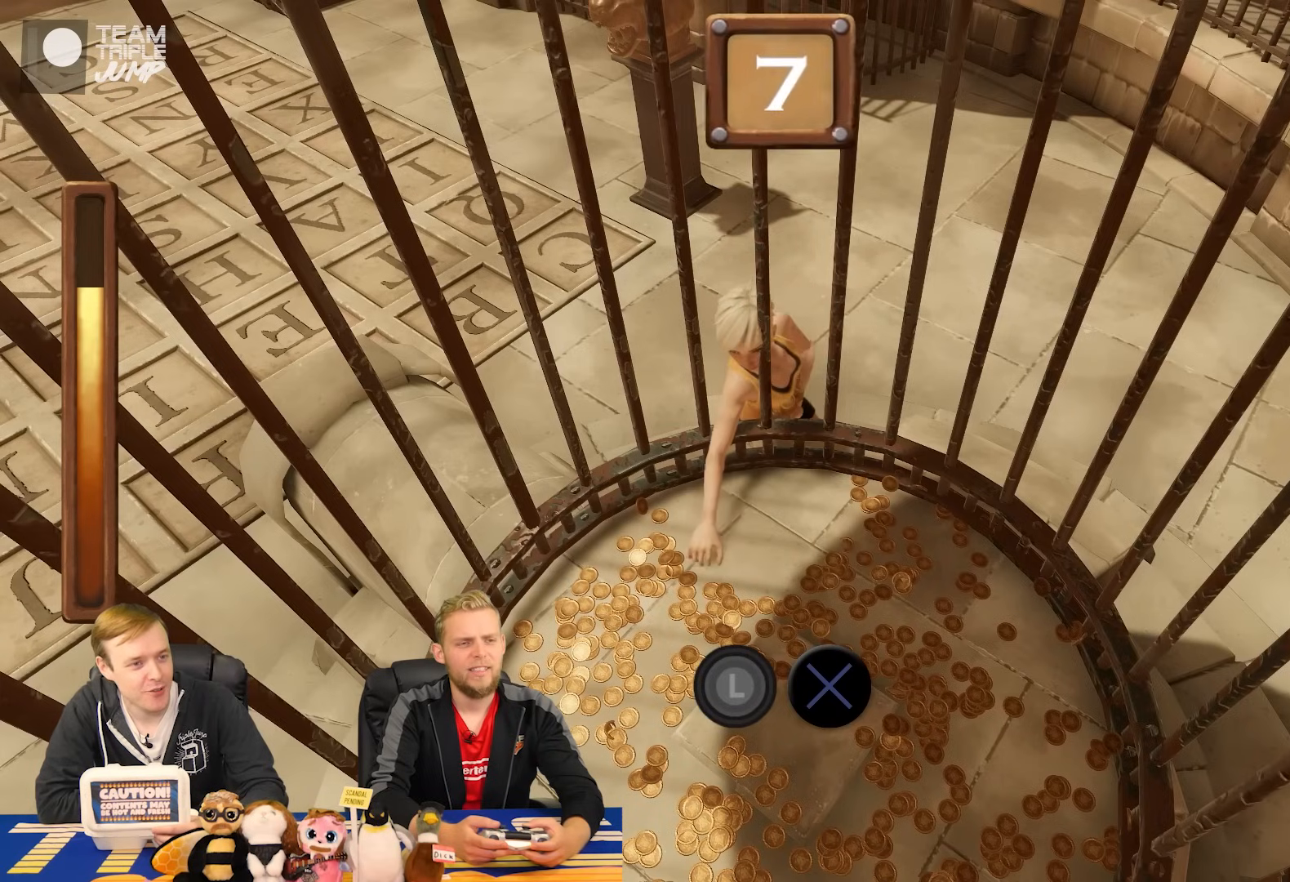
{"buttons": ["CROSS", "CIRCLE"], "right_stick": "center", "events": []}
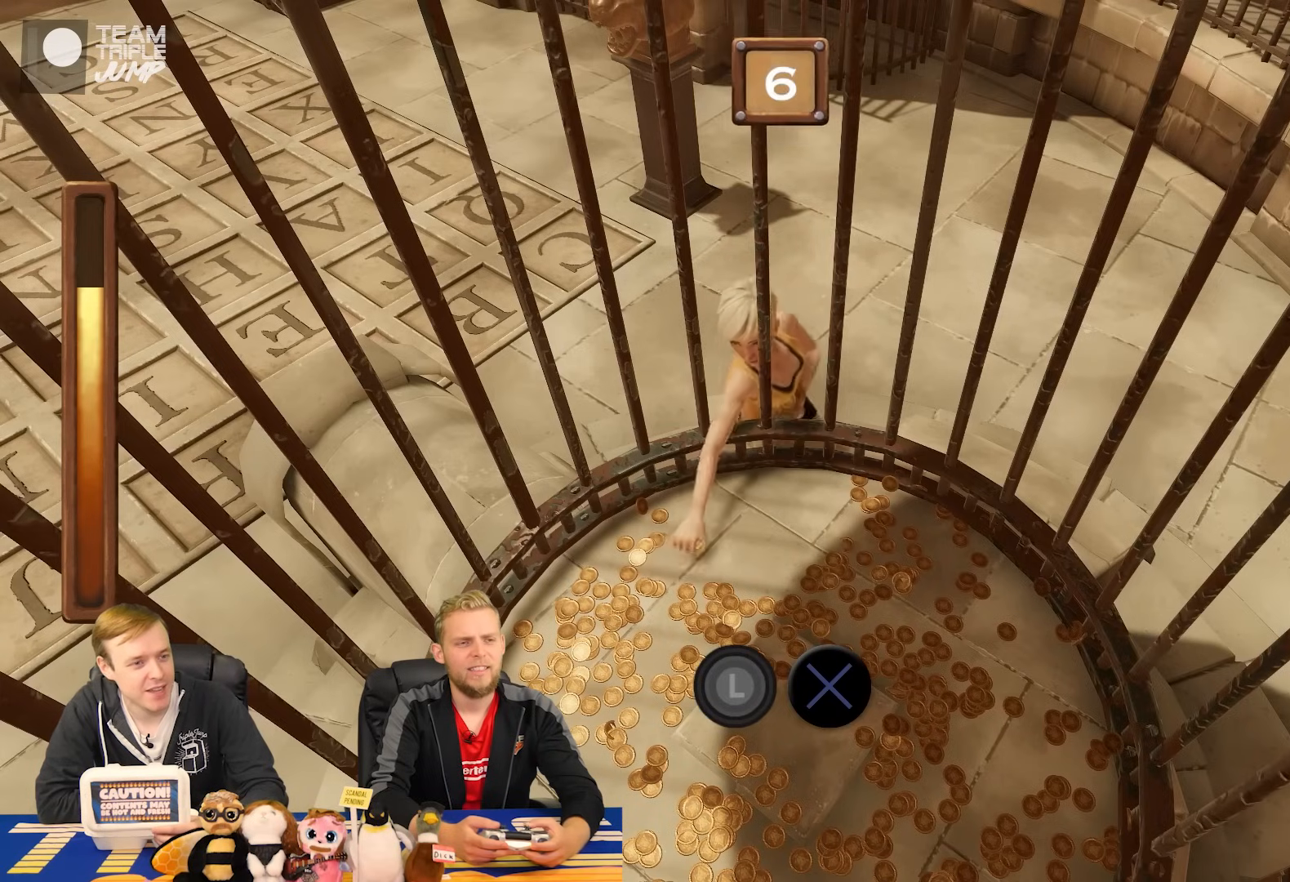
{"buttons": ["CROSS", "CIRCLE"], "right_stick": "center", "events": []}
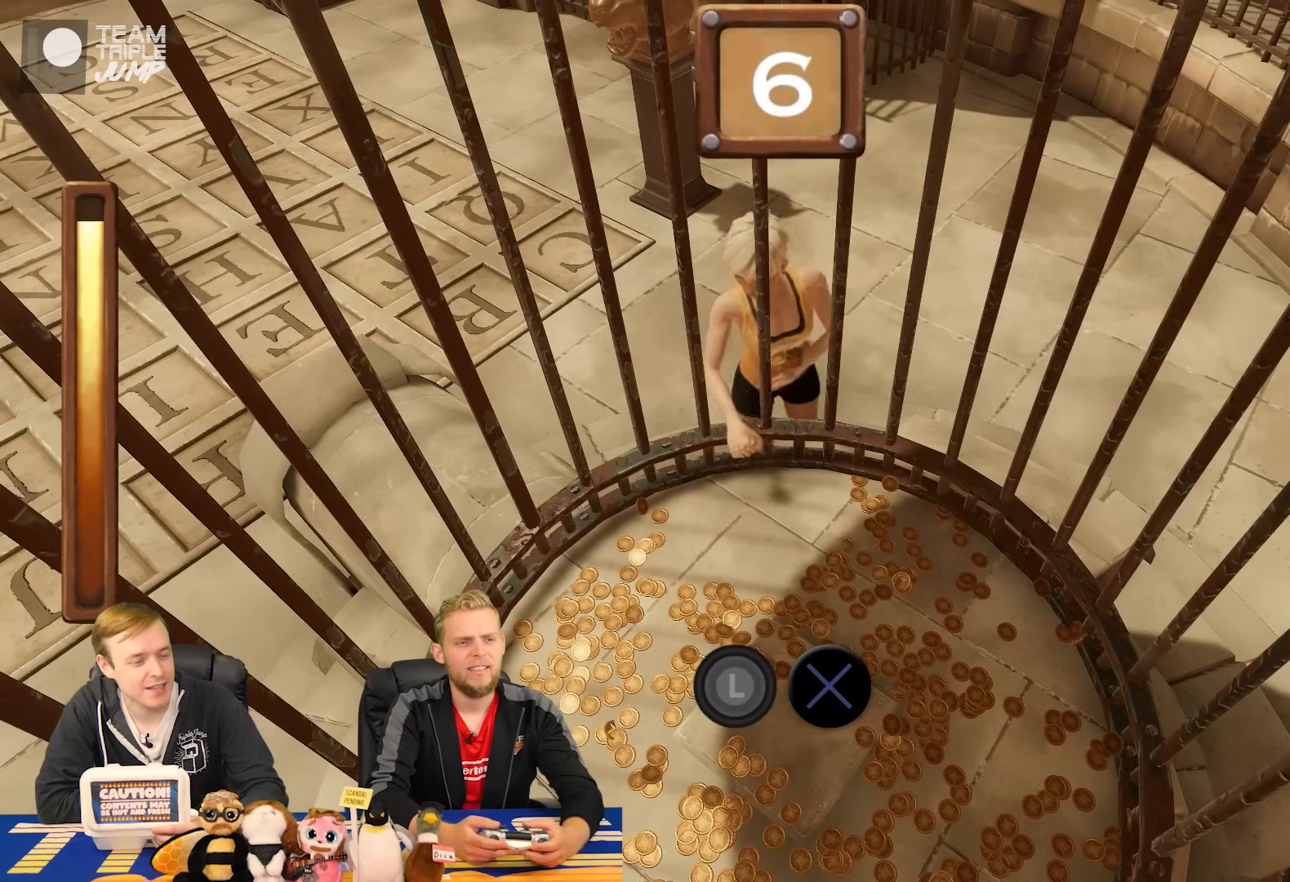
{"buttons": ["CROSS", "CIRCLE"], "right_stick": "center", "events": []}
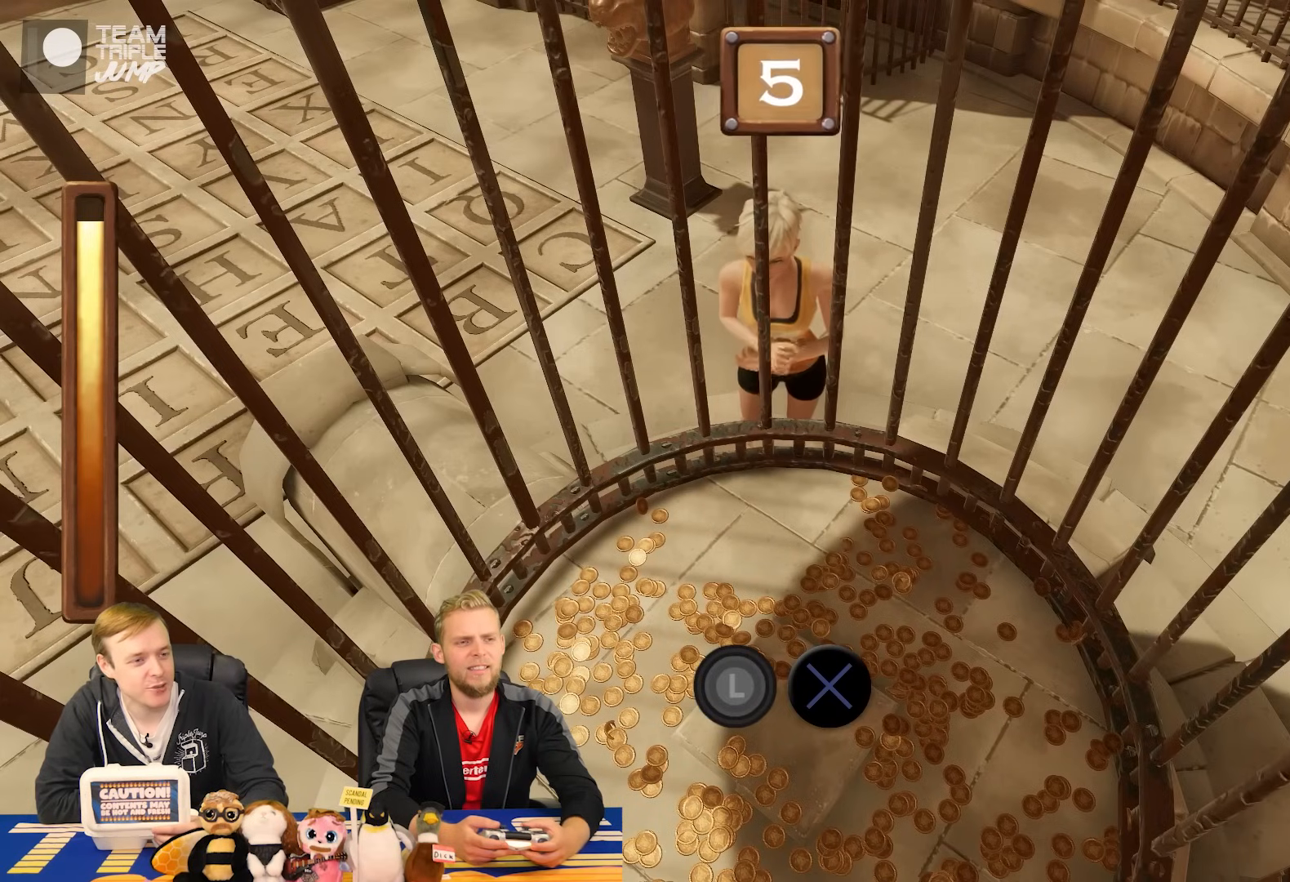
{"buttons": ["CROSS", "CIRCLE"], "right_stick": "center", "events": []}
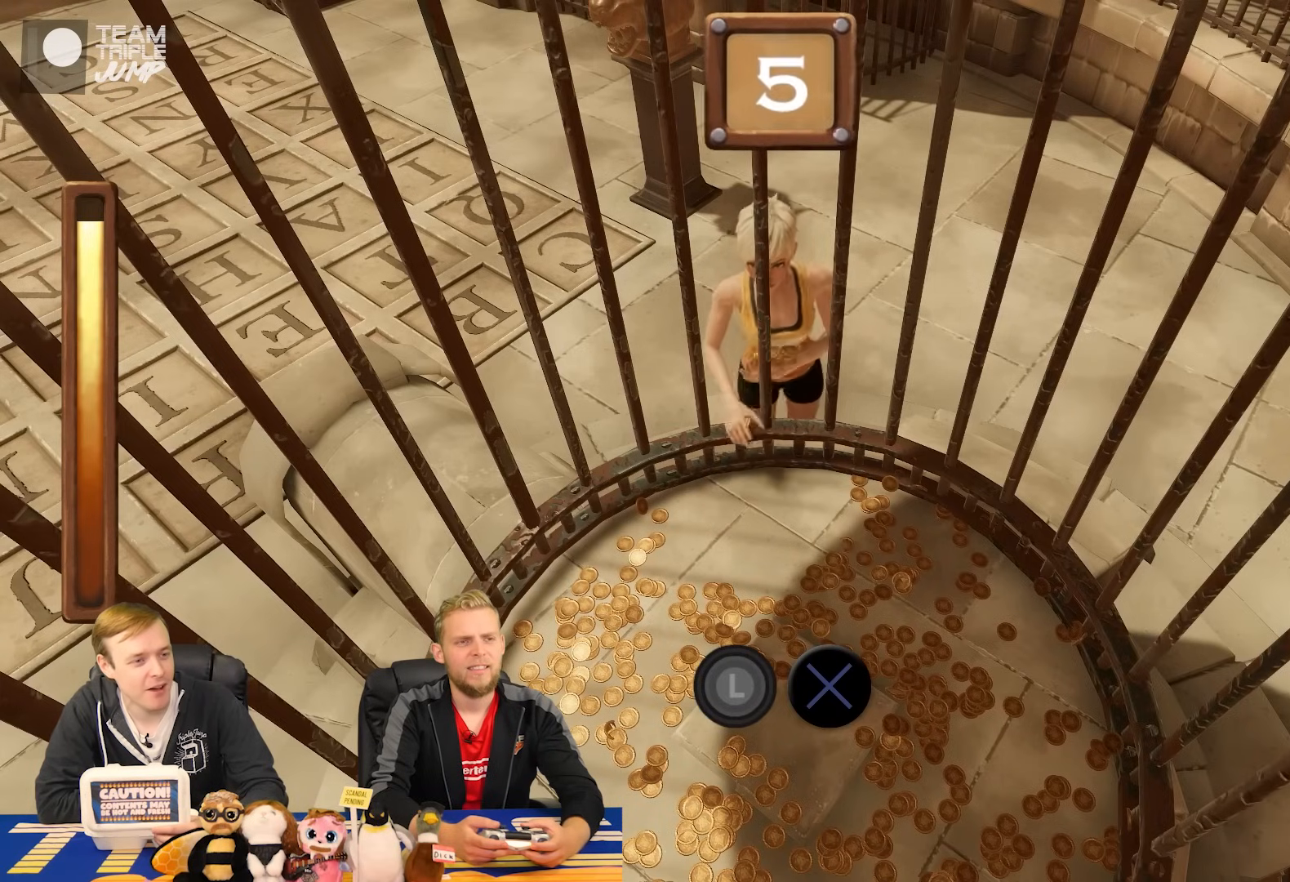
{"buttons": ["CROSS", "CIRCLE"], "right_stick": "center", "events": []}
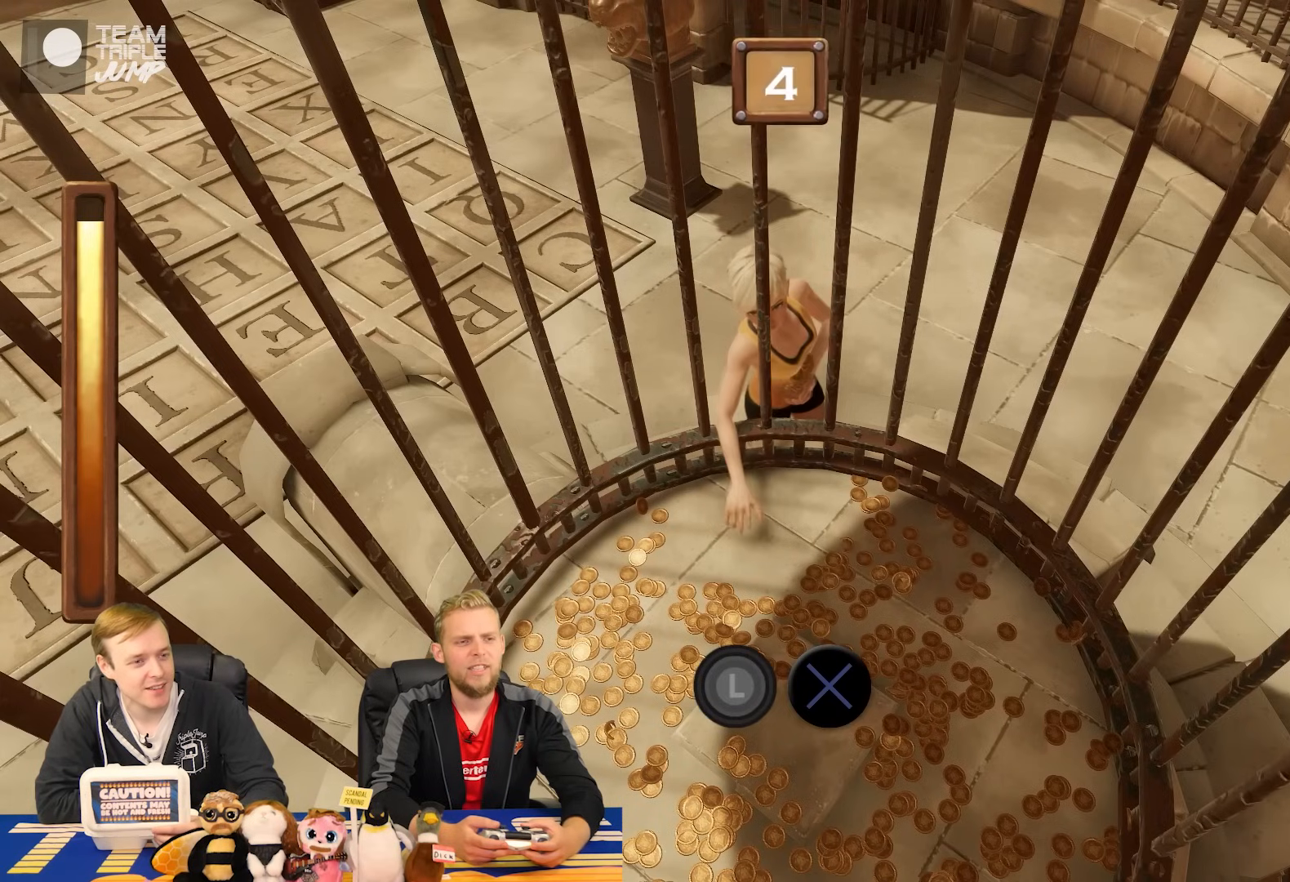
{"buttons": ["CROSS", "CIRCLE"], "right_stick": "center", "events": []}
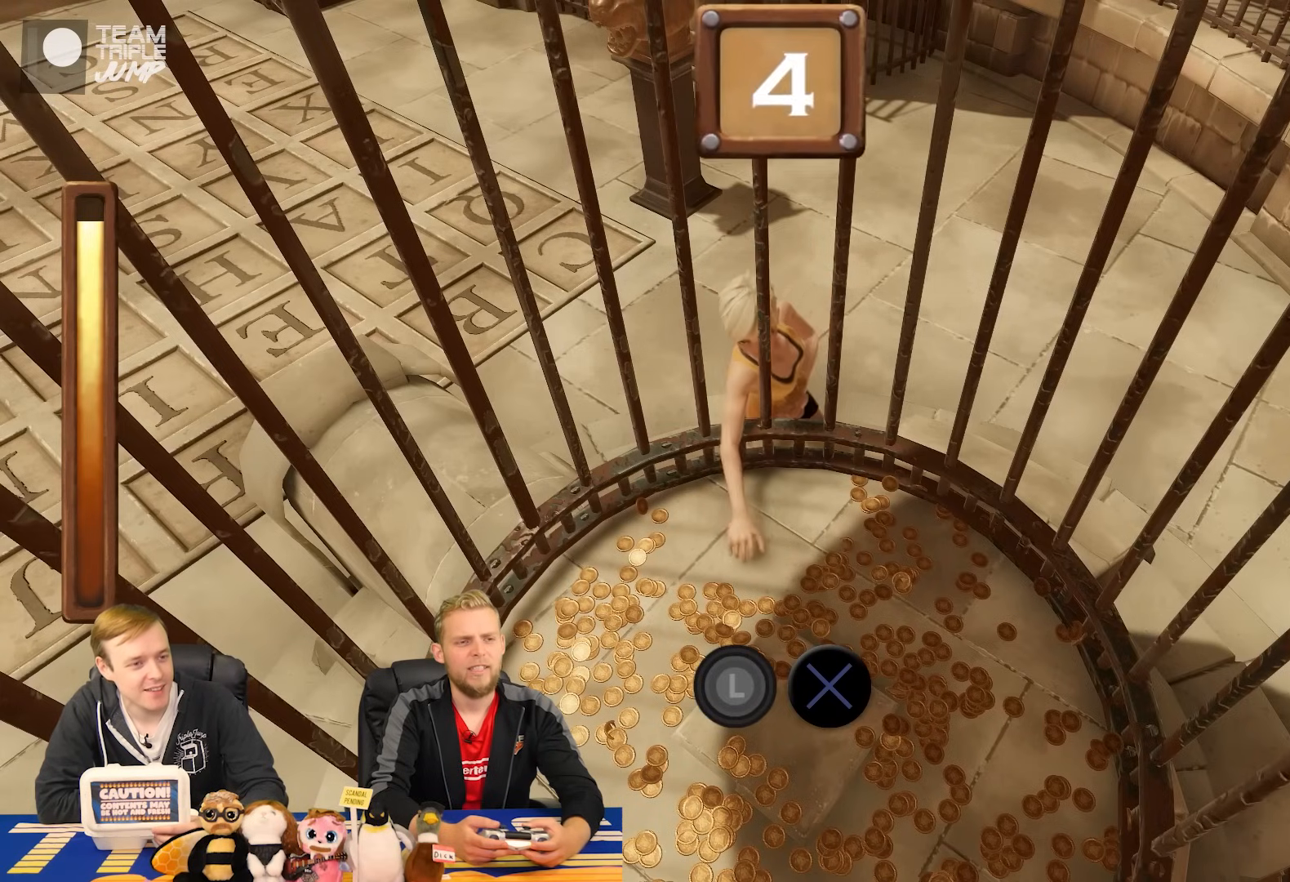
{"buttons": ["CROSS", "CIRCLE"], "right_stick": "center", "events": []}
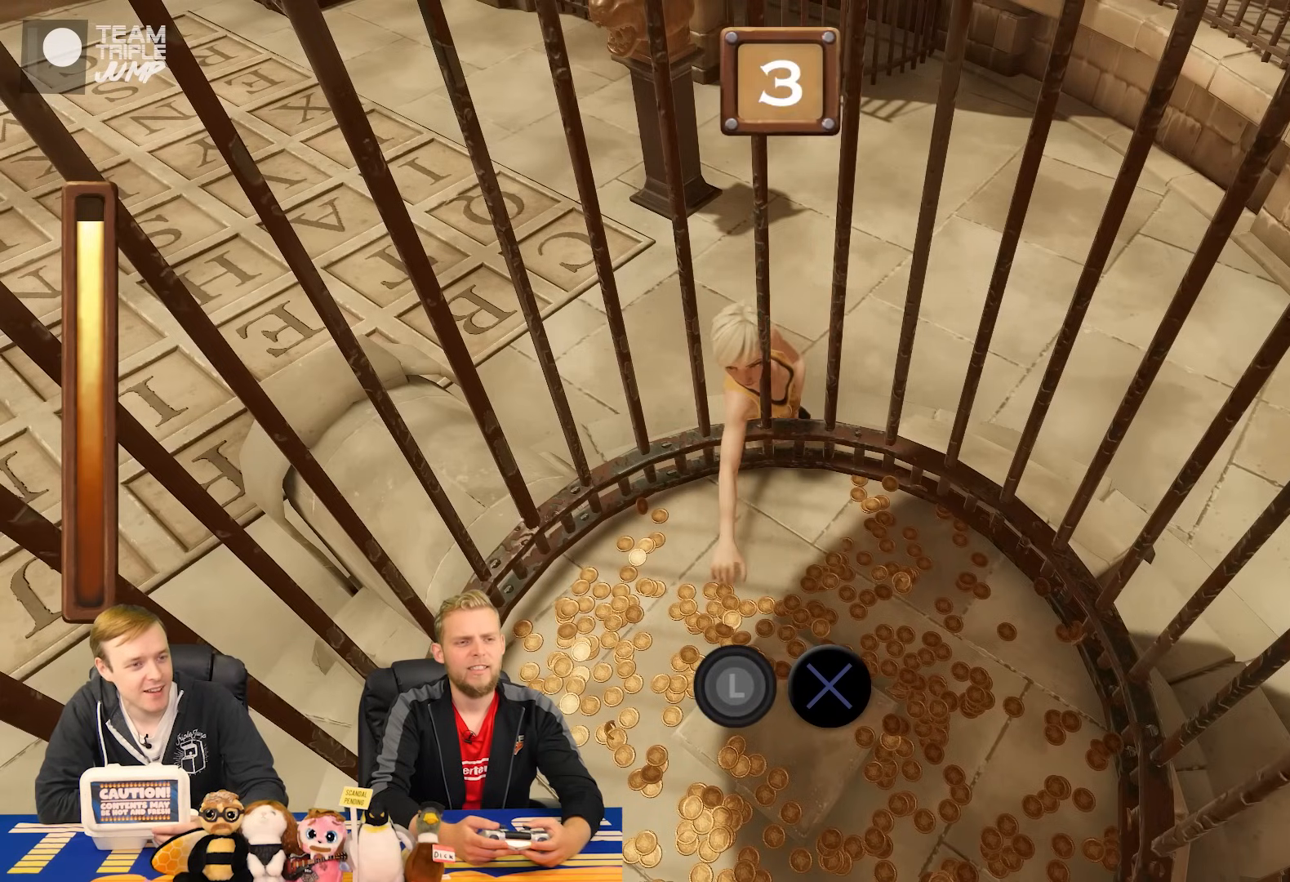
{"buttons": ["CROSS", "CIRCLE"], "right_stick": "center", "events": []}
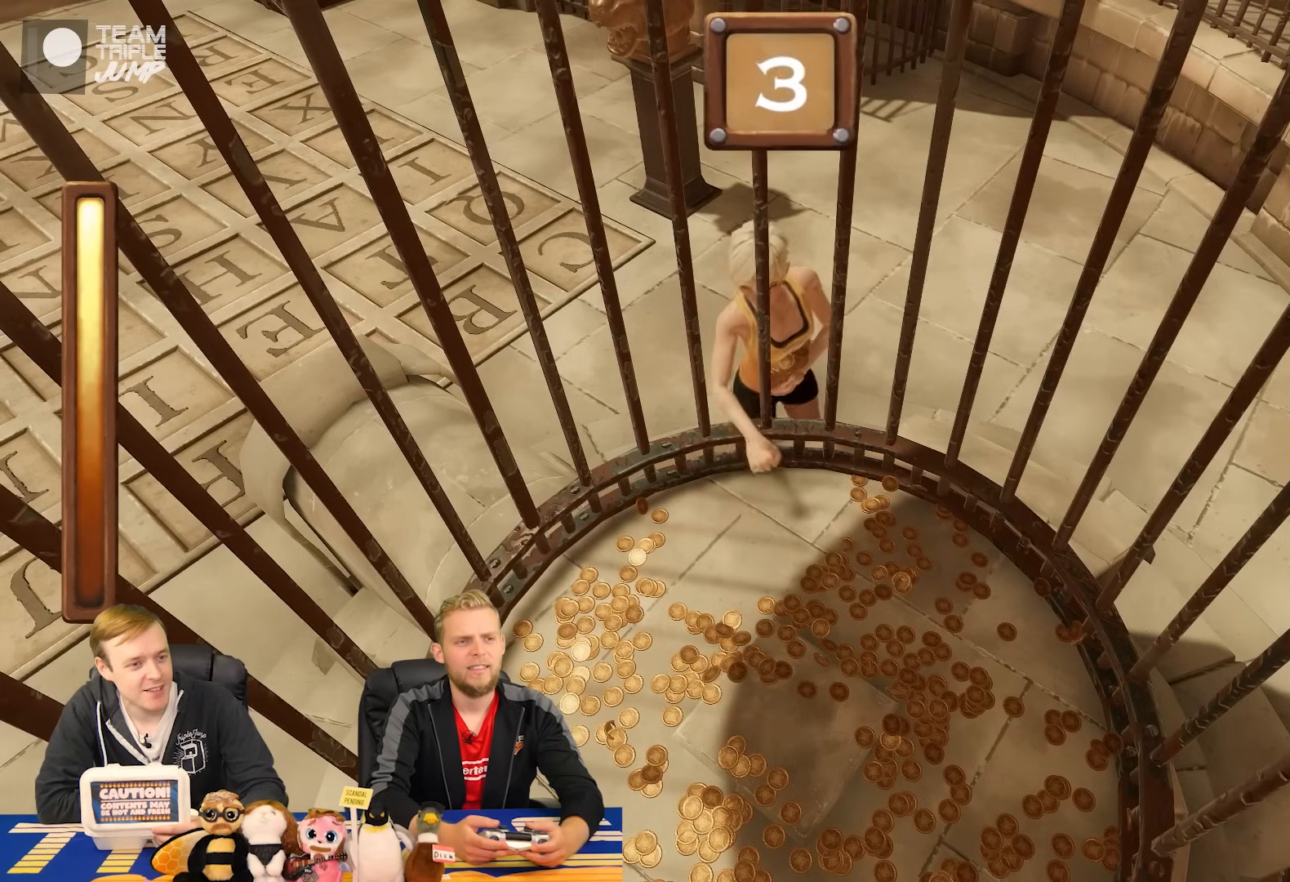
{"buttons": ["CROSS", "CIRCLE"], "right_stick": "center", "events": []}
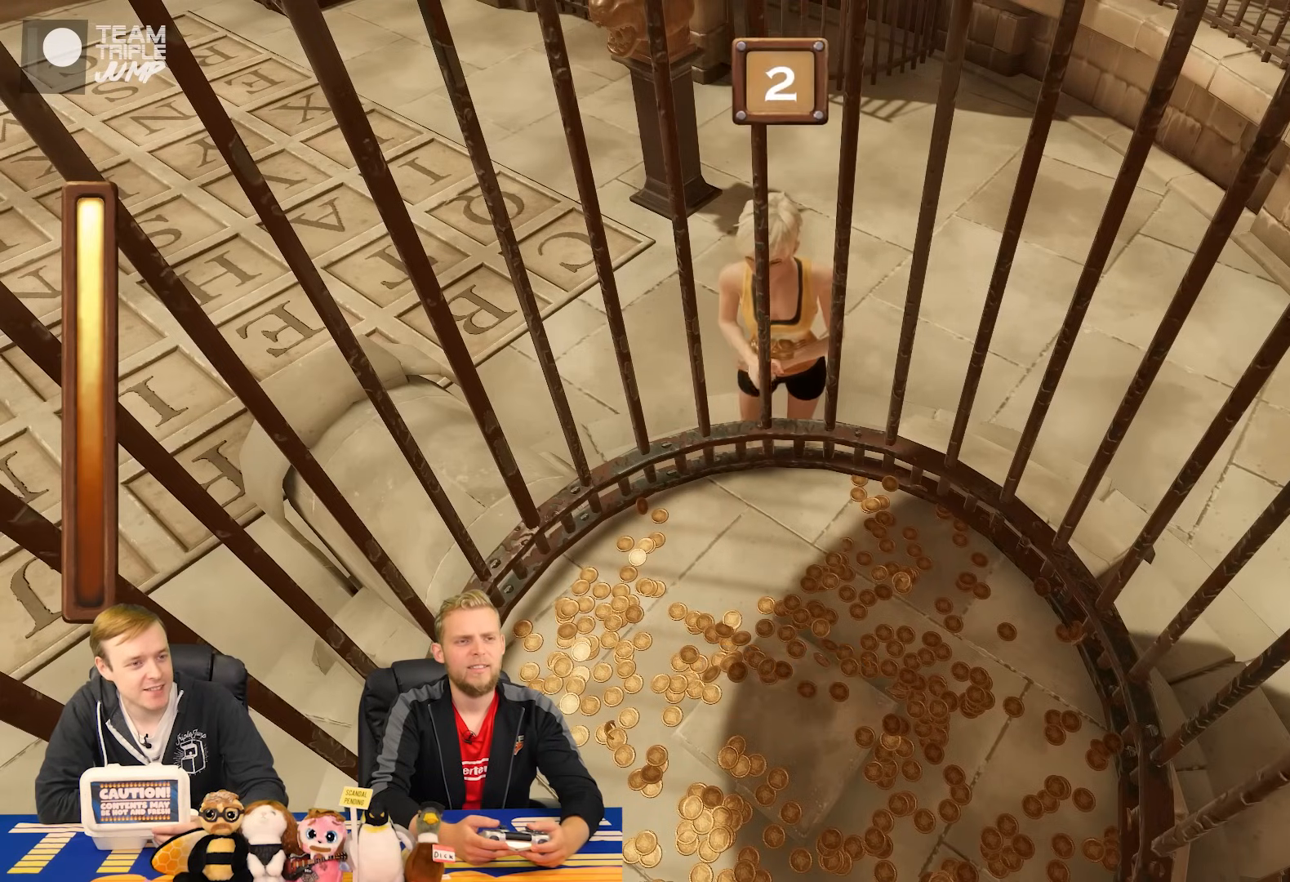
{"buttons": ["CROSS", "CIRCLE"], "right_stick": "center", "events": []}
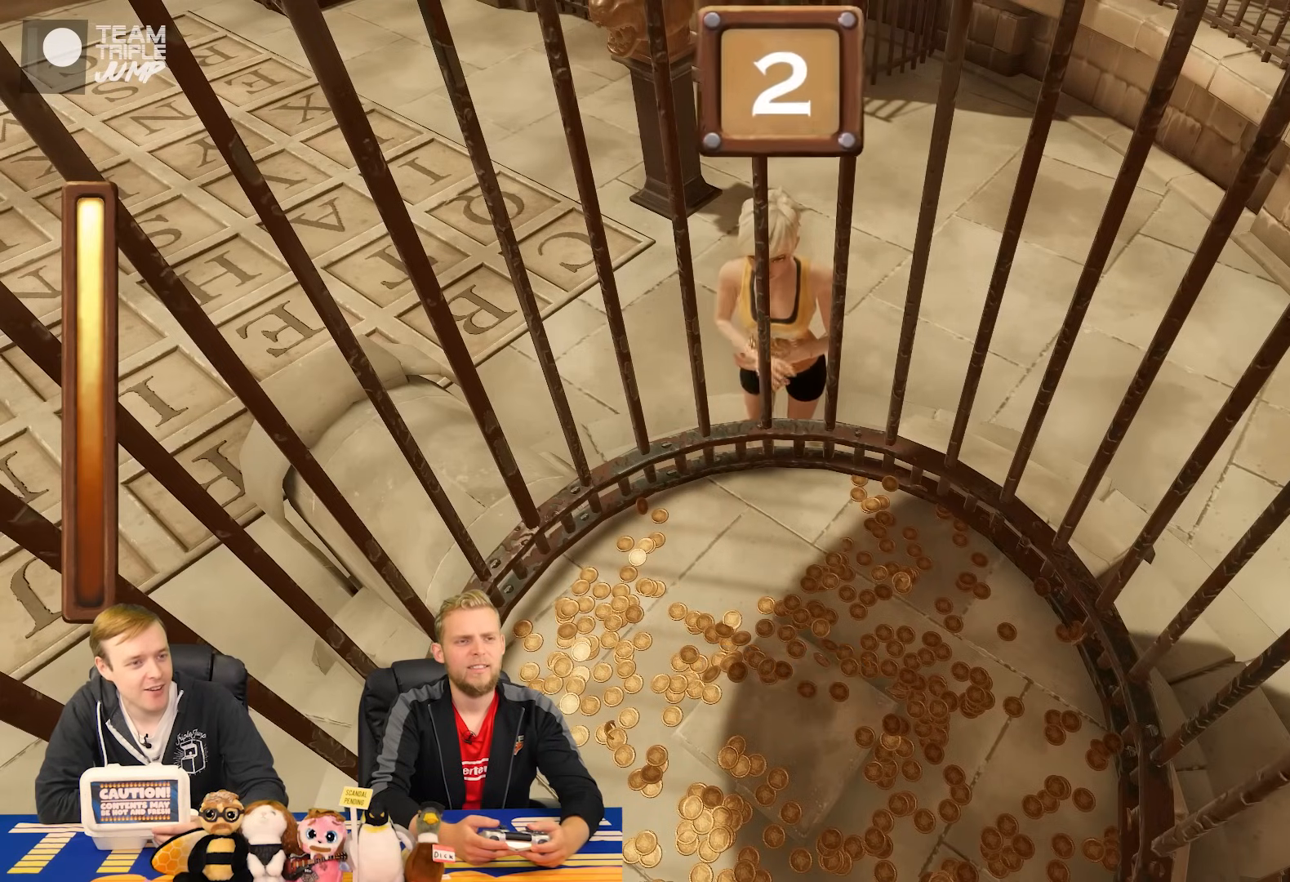
{"buttons": ["CIRCLE"], "right_stick": "center", "events": [[480, "CROSS", "up"]]}
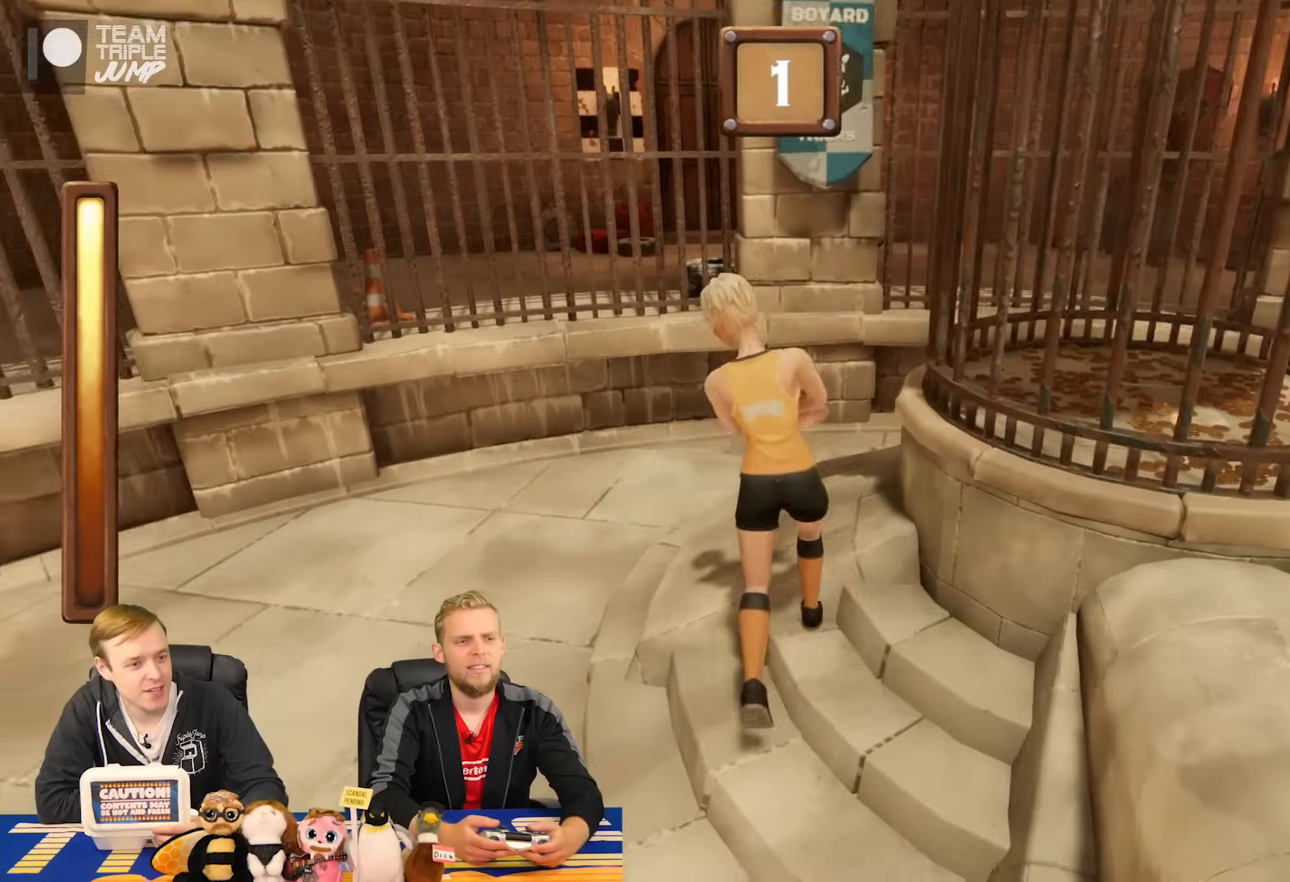
{"buttons": [], "right_stick": "center", "events": [[20, "CIRCLE", "up"]]}